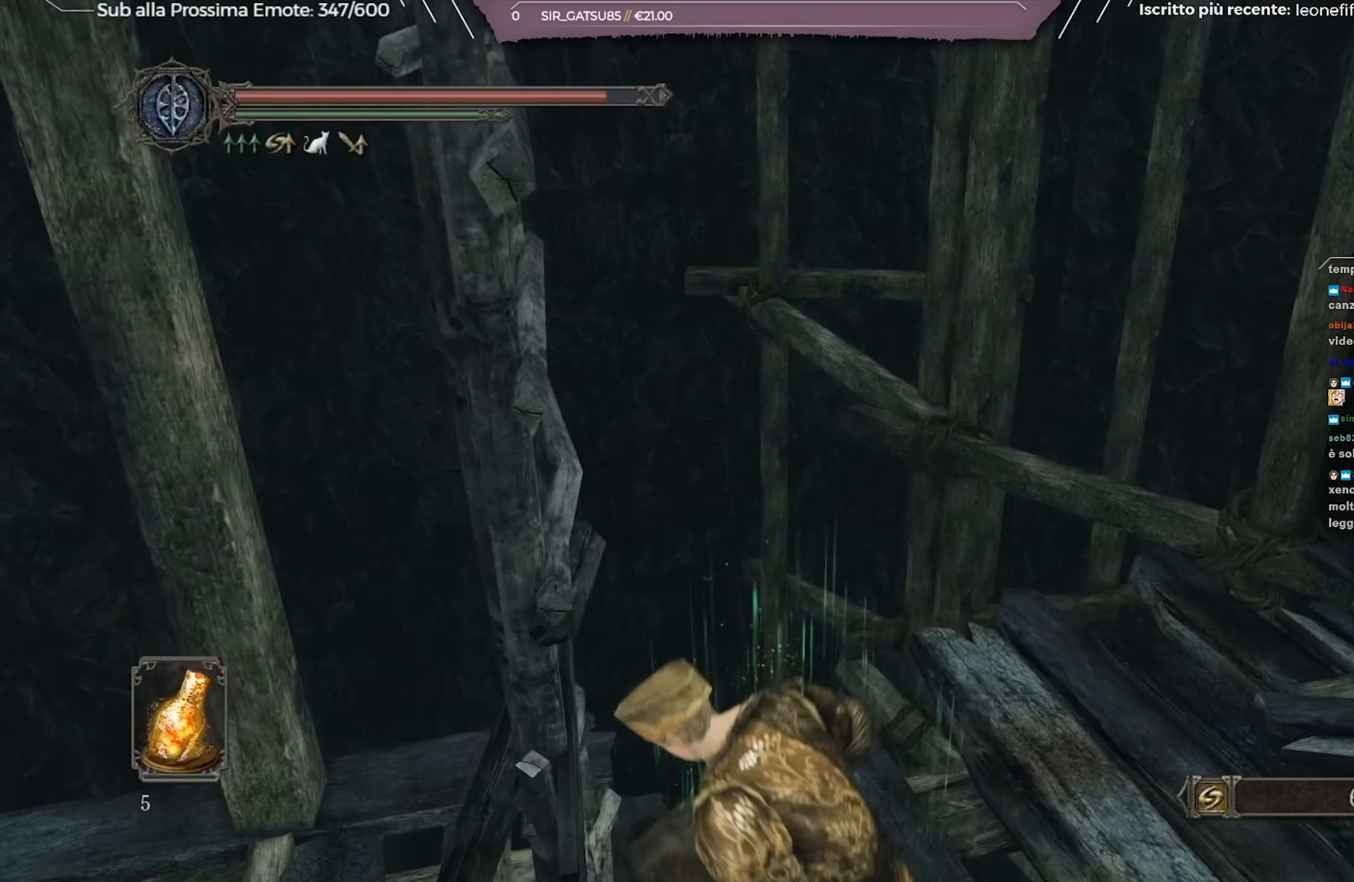
Gameplay with a controller (Xbox layout); each line is a JSON object with the inputs held at the frame after it. "events" lists button and stick changes between this image and that frame as [ms after this image, input, new state], when the widget could be followed in between.
{"buttons": ["R1"], "left_stick": "up-right", "right_stick": "center", "events": [[33, "left_stick", "right"], [83, "right_stick", "right"], [217, "left_stick", "up-right"], [317, "R1", "down"], [384, "right_stick", "center"], [417, "R1", "up"], [467, "R1", "down"]]}
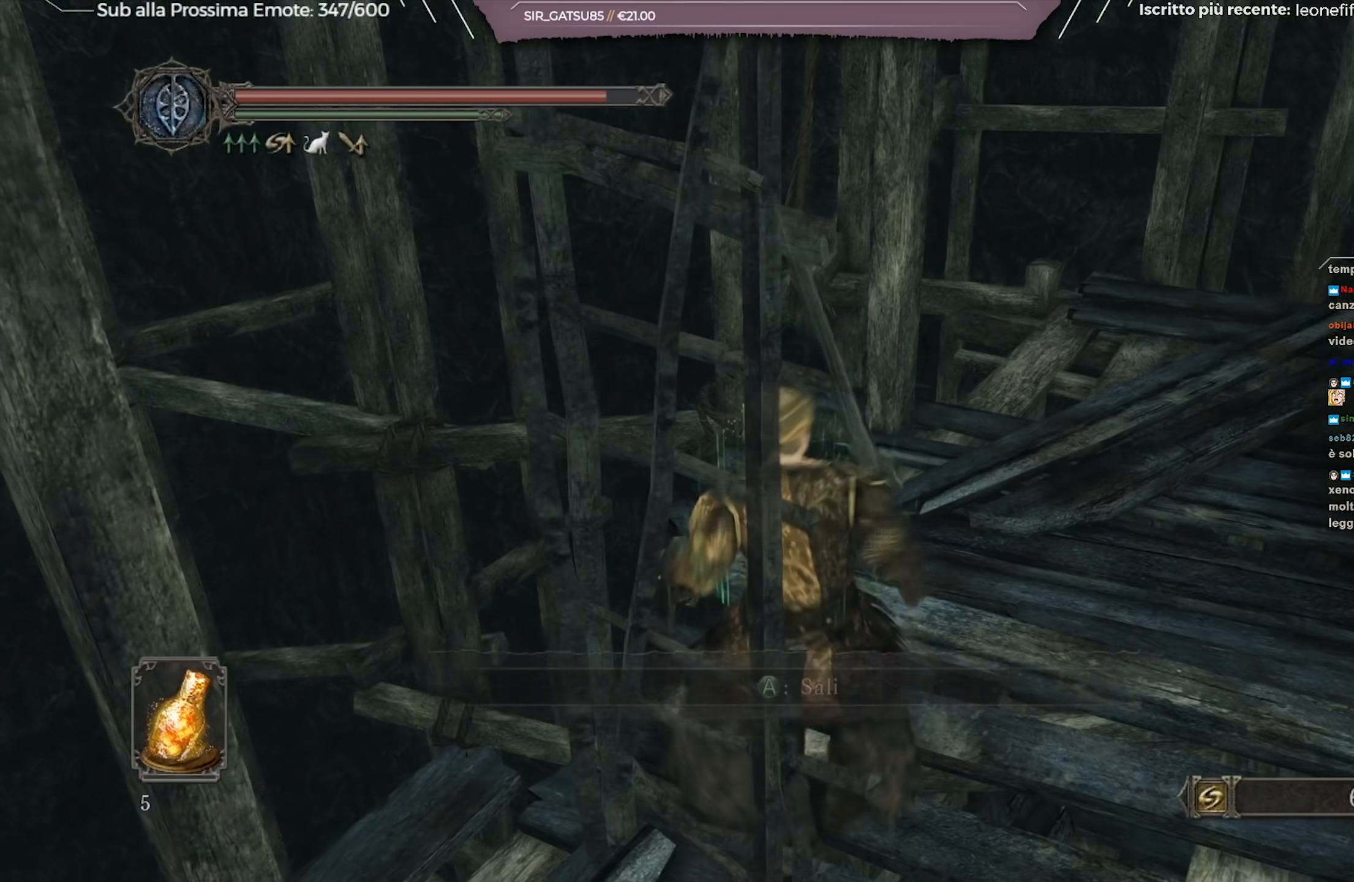
{"buttons": [], "left_stick": "up-right", "right_stick": "center", "events": [[67, "R1", "up"], [150, "R1", "down"], [251, "R1", "up"]]}
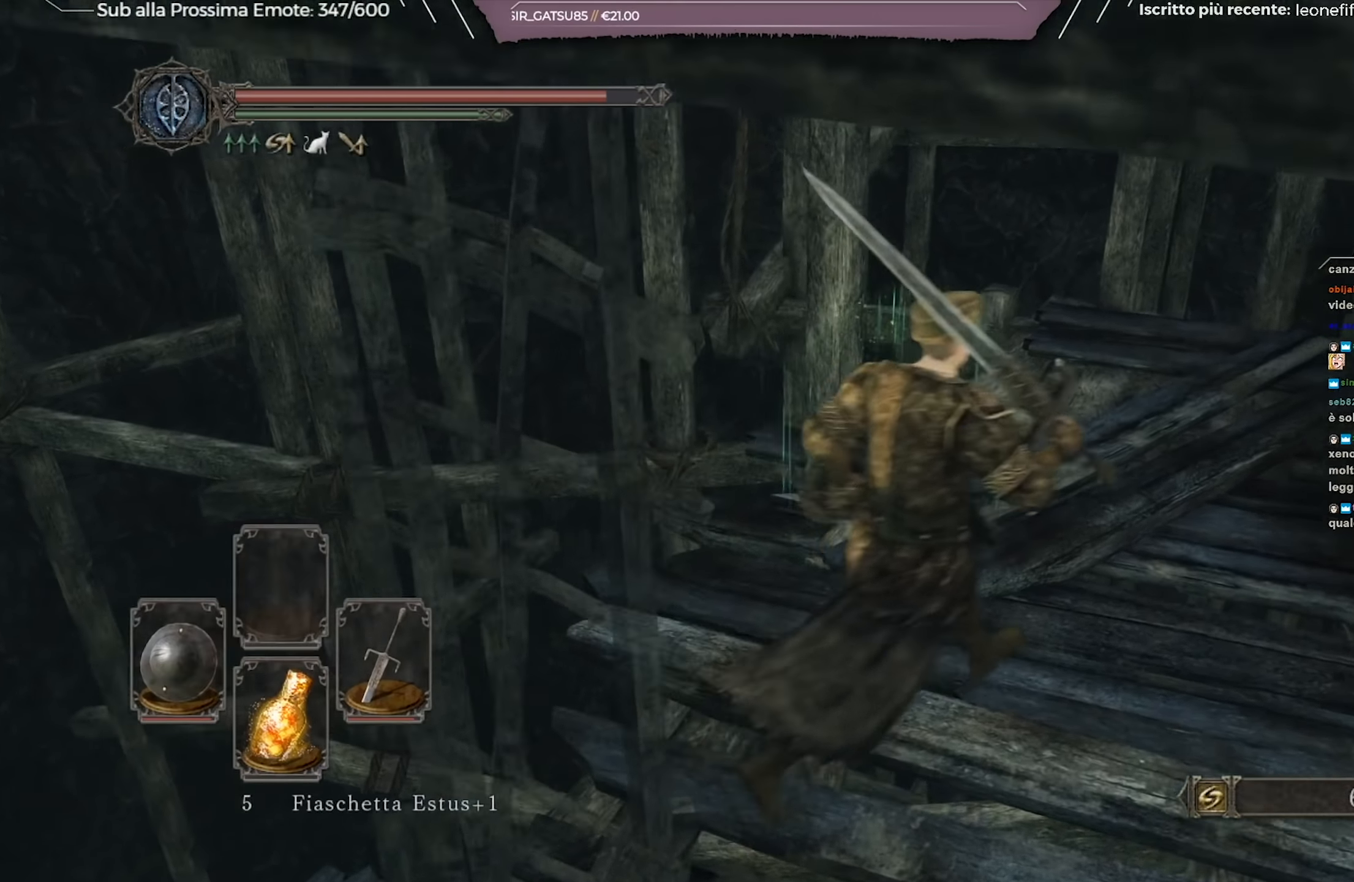
{"buttons": [], "left_stick": "up-right", "right_stick": "down", "events": [[200, "R1", "down"], [334, "R1", "up"], [400, "right_stick", "down"]]}
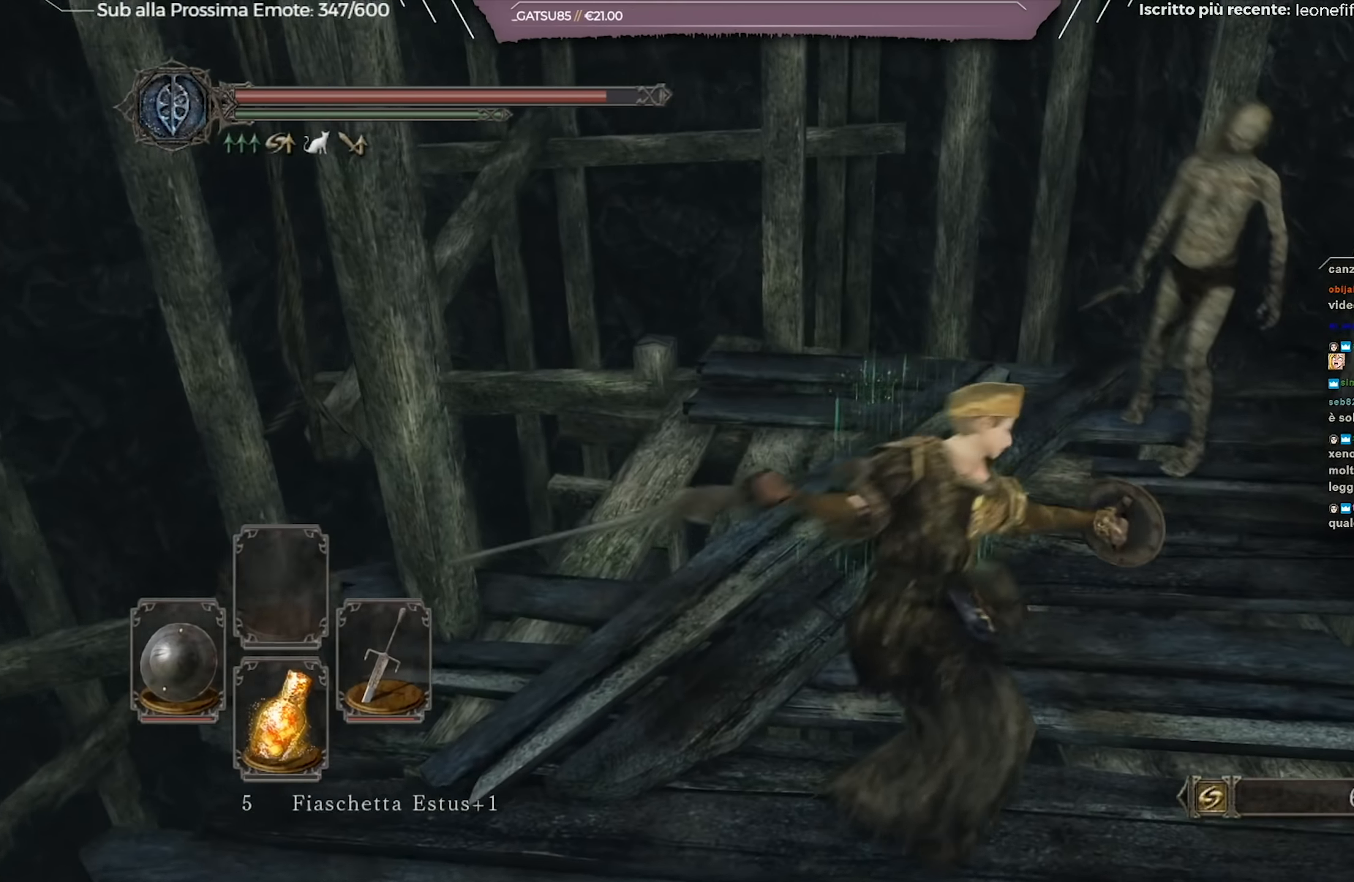
{"buttons": [], "left_stick": "up-right", "right_stick": "center", "events": [[34, "right_stick", "center"]]}
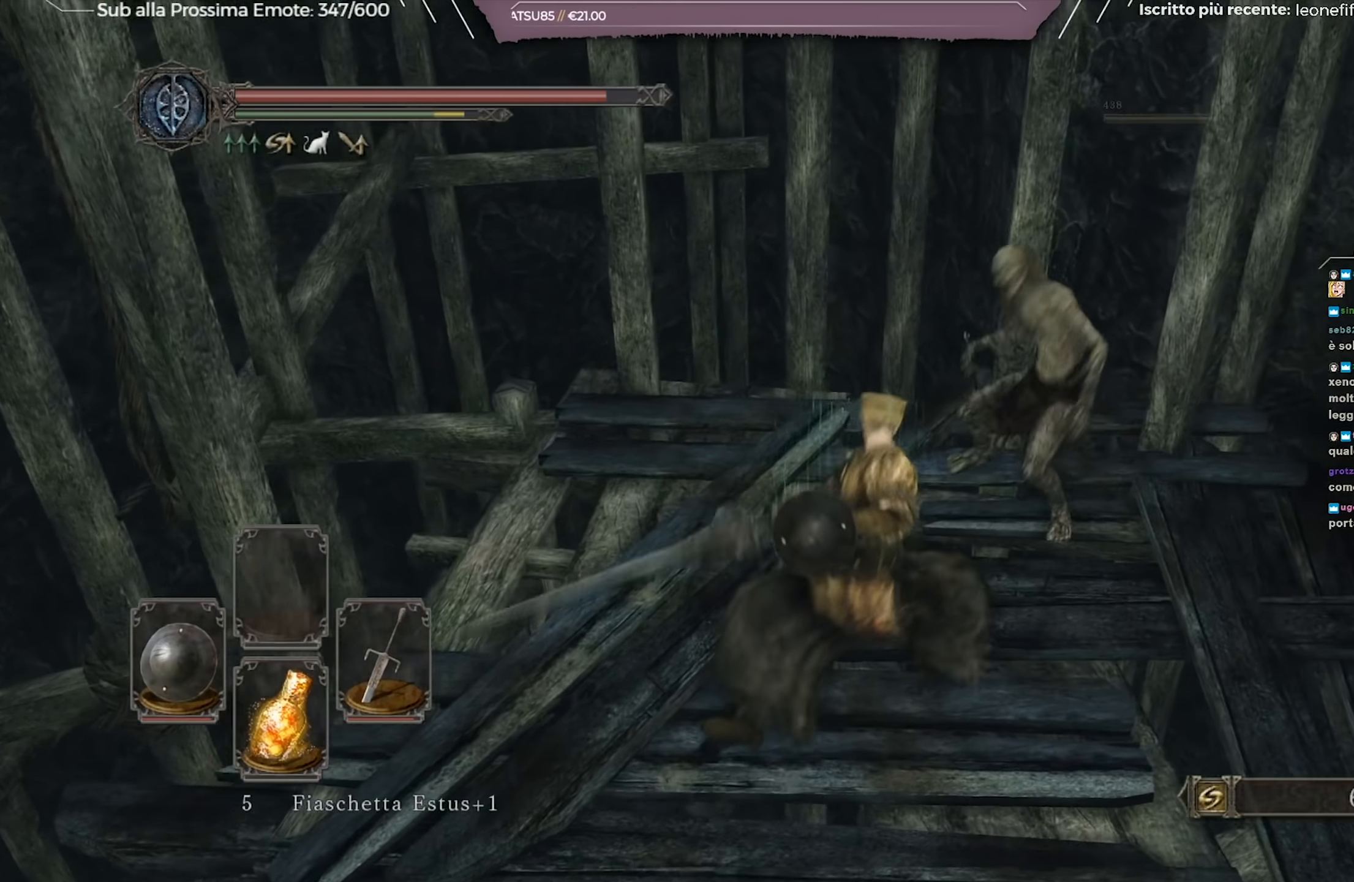
{"buttons": [], "left_stick": "up-left", "right_stick": "down-left", "events": [[167, "right_stick", "left"], [217, "right_stick", "down-left"], [283, "left_stick", "up"], [450, "left_stick", "up-left"]]}
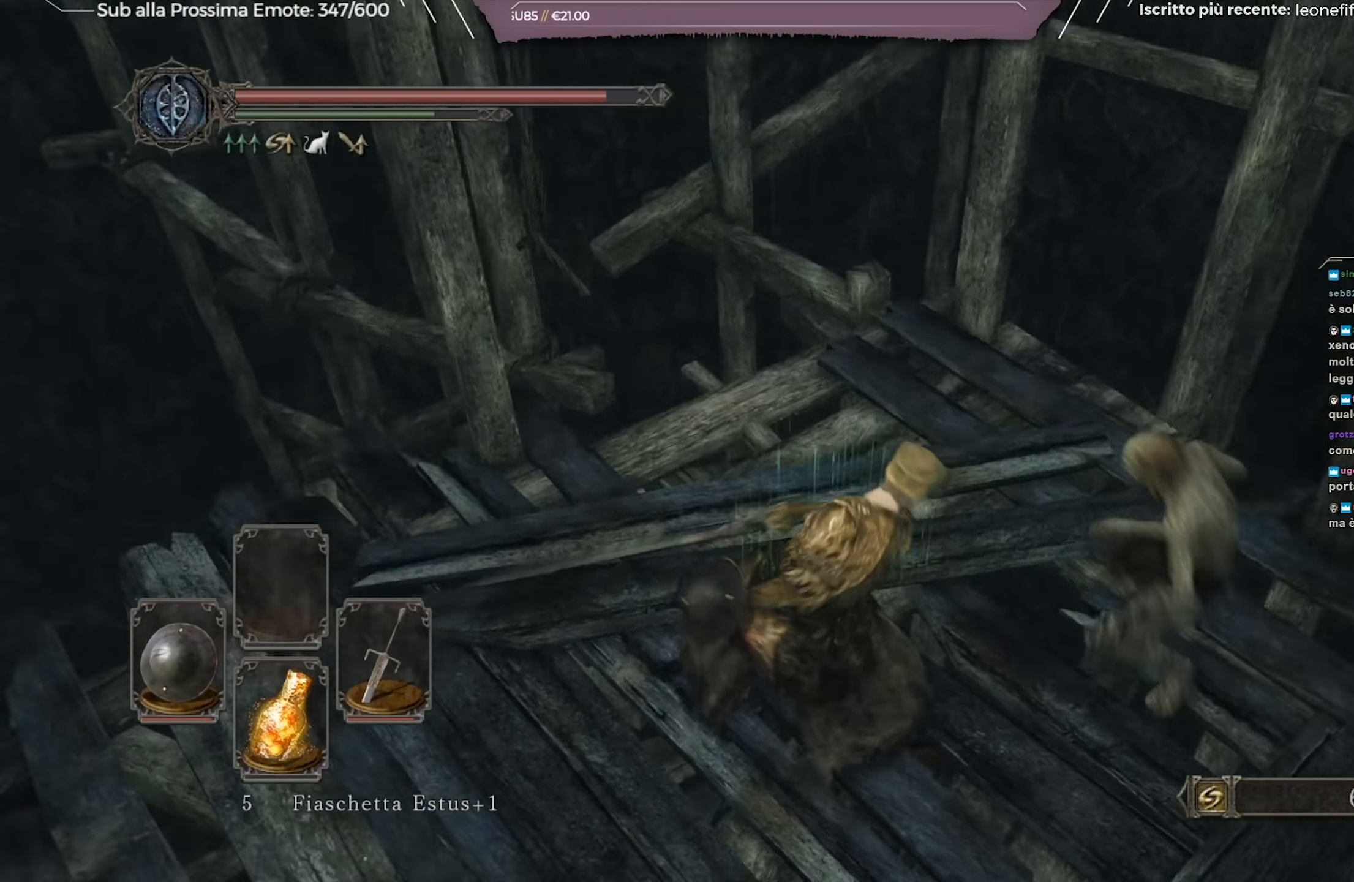
{"buttons": [], "left_stick": "up", "right_stick": "down", "events": [[84, "right_stick", "center"], [234, "right_stick", "down"], [285, "left_stick", "up"]]}
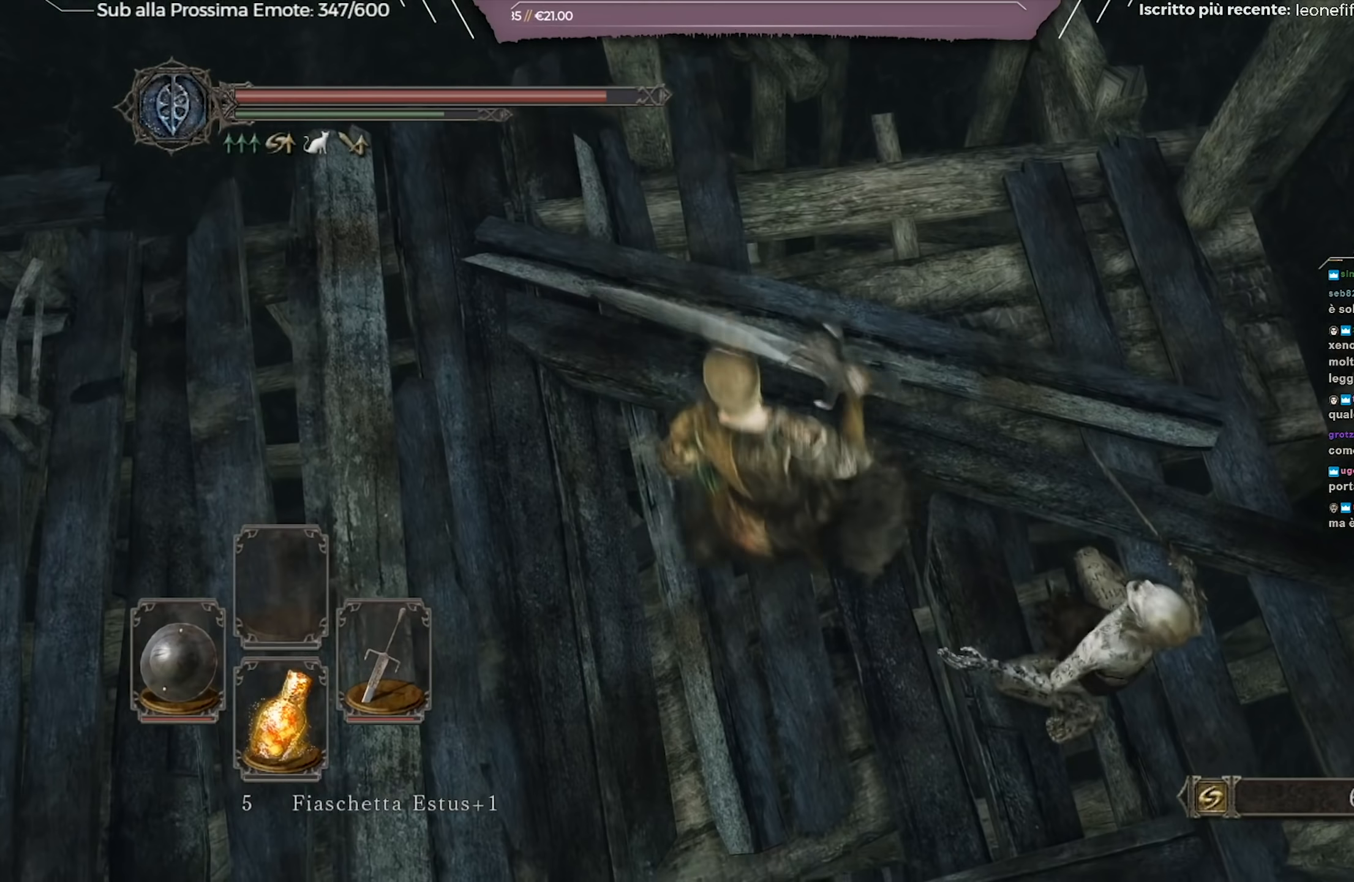
{"buttons": [], "left_stick": "center", "right_stick": "center", "events": [[50, "right_stick", "center"], [484, "left_stick", "center"]]}
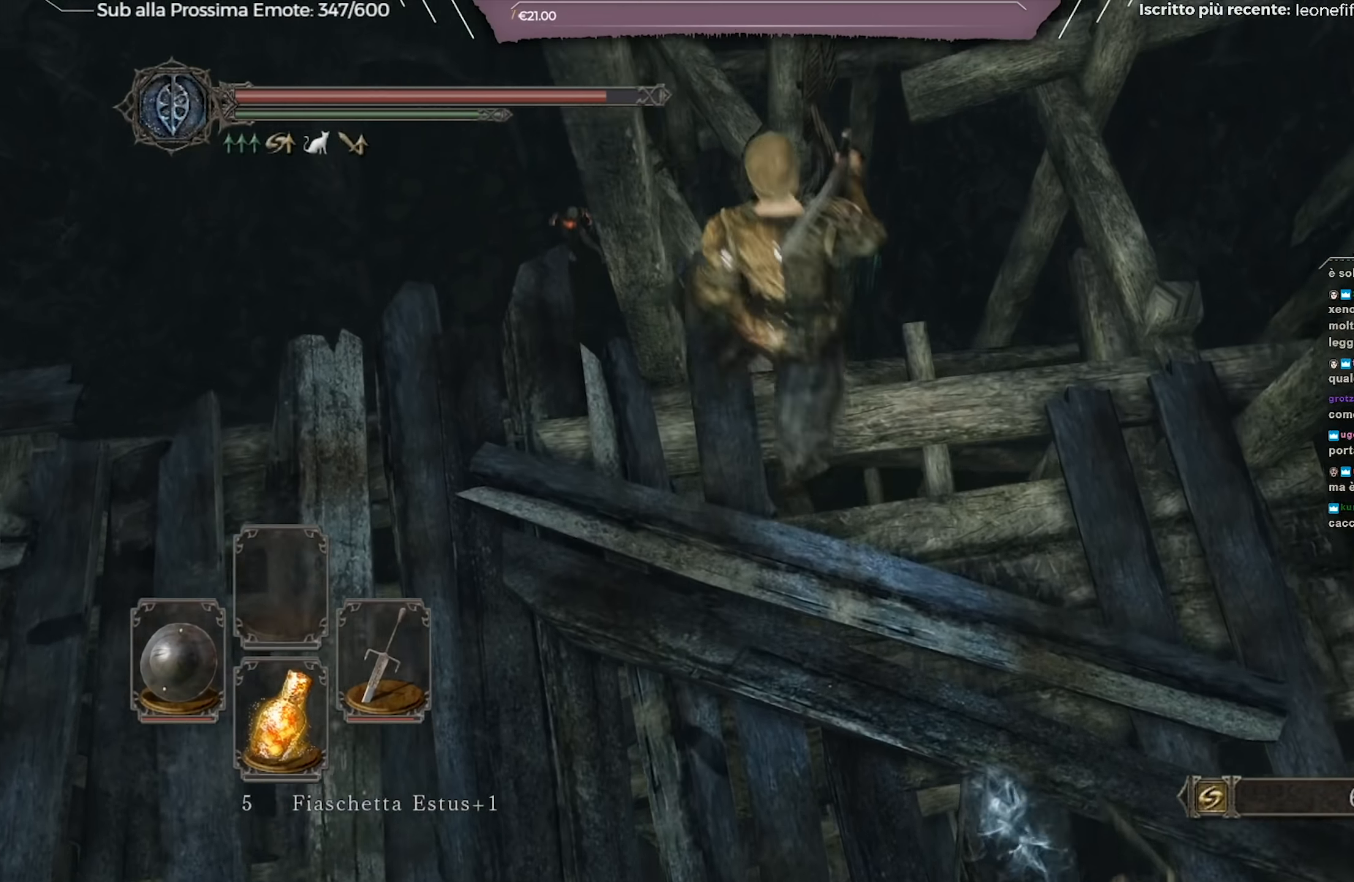
{"buttons": [], "left_stick": "down-left", "right_stick": "left", "events": [[33, "right_stick", "down-left"], [300, "right_stick", "center"], [450, "right_stick", "left"], [484, "left_stick", "down-left"]]}
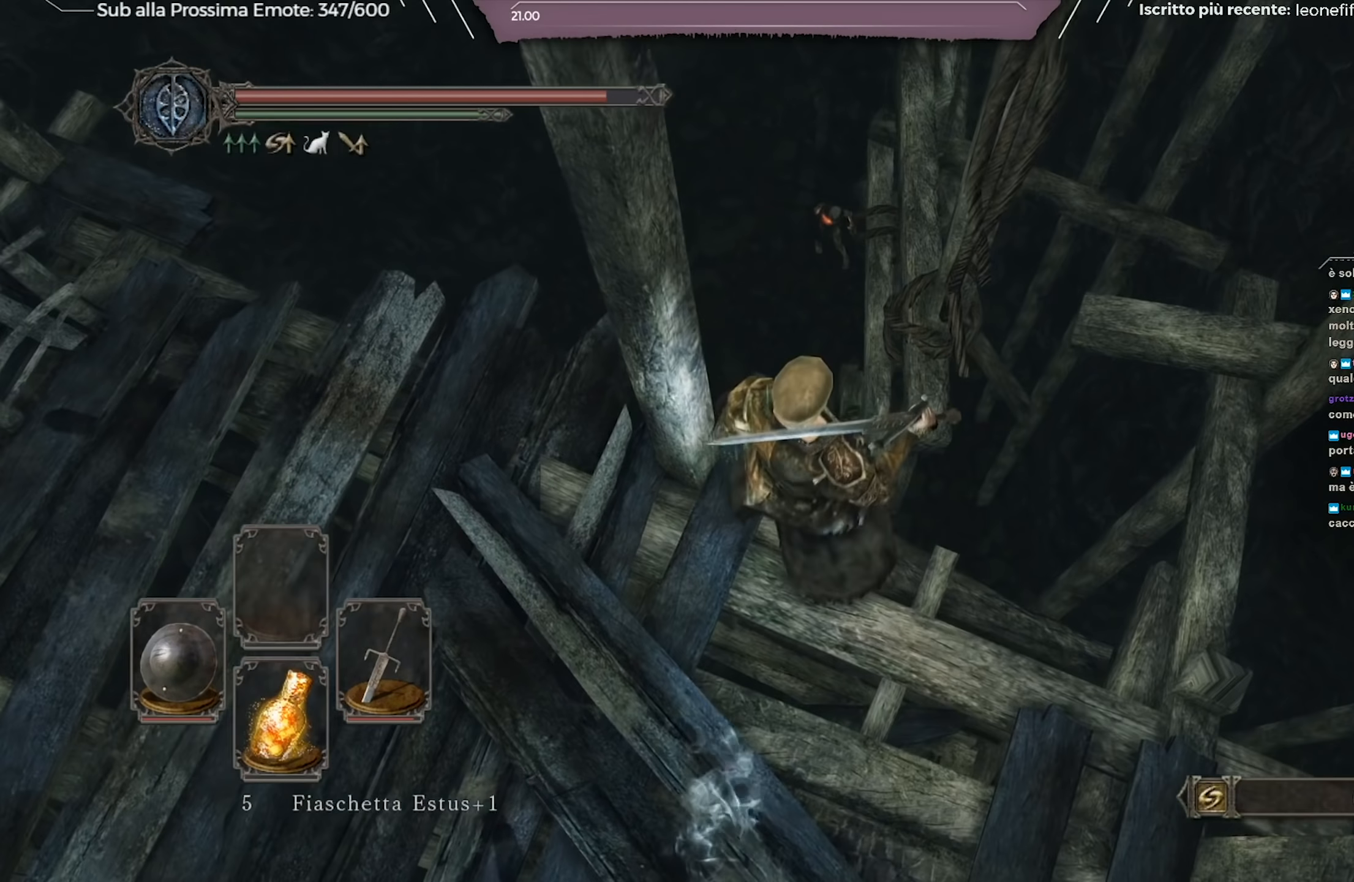
{"buttons": [], "left_stick": "up-left", "right_stick": "down-right", "events": [[217, "right_stick", "center"], [234, "left_stick", "left"], [401, "left_stick", "up-left"], [434, "right_stick", "down-right"]]}
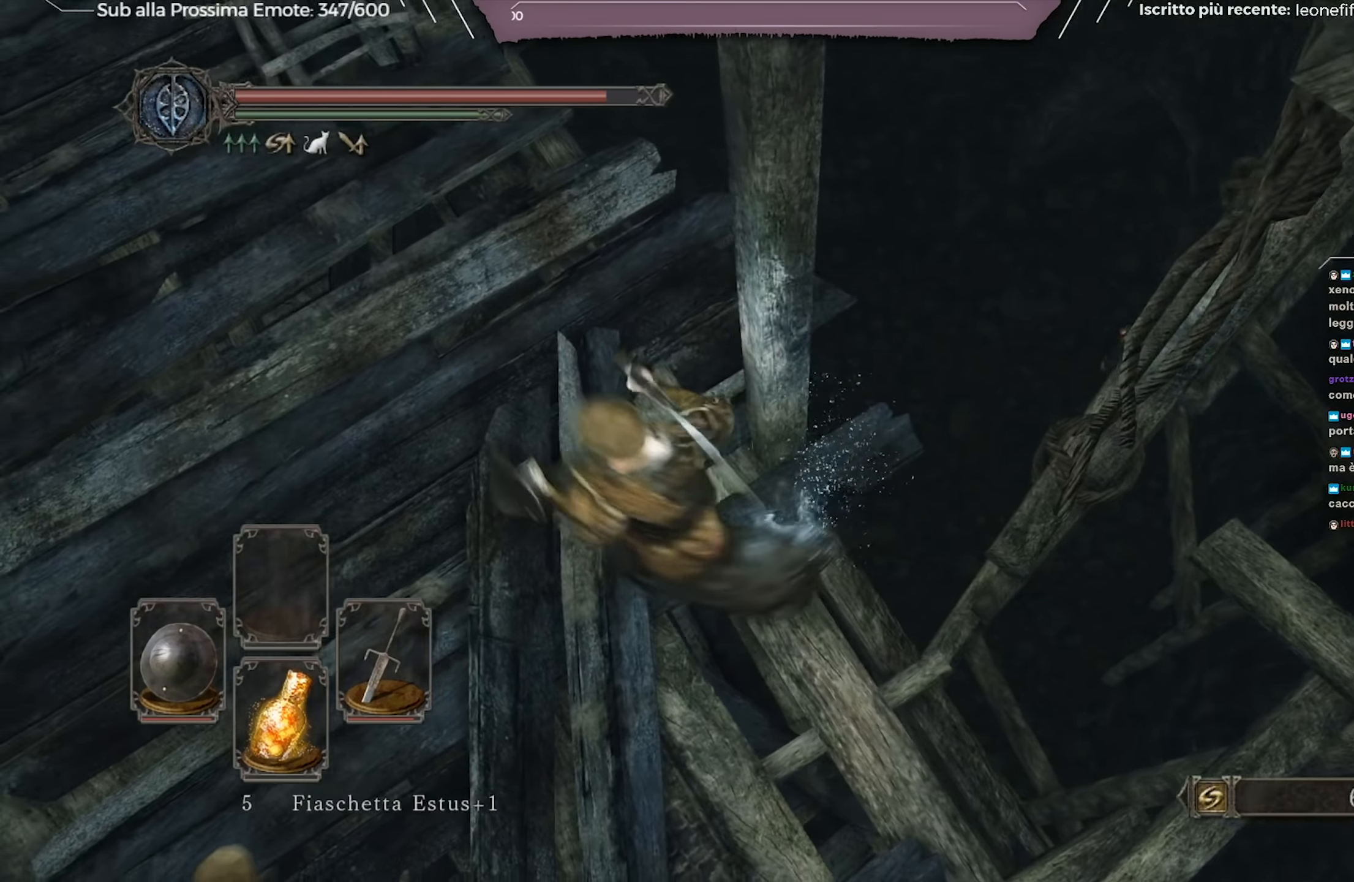
{"buttons": [], "left_stick": "center", "right_stick": "center", "events": [[17, "left_stick", "up"], [150, "right_stick", "down"], [417, "left_stick", "center"], [450, "right_stick", "center"]]}
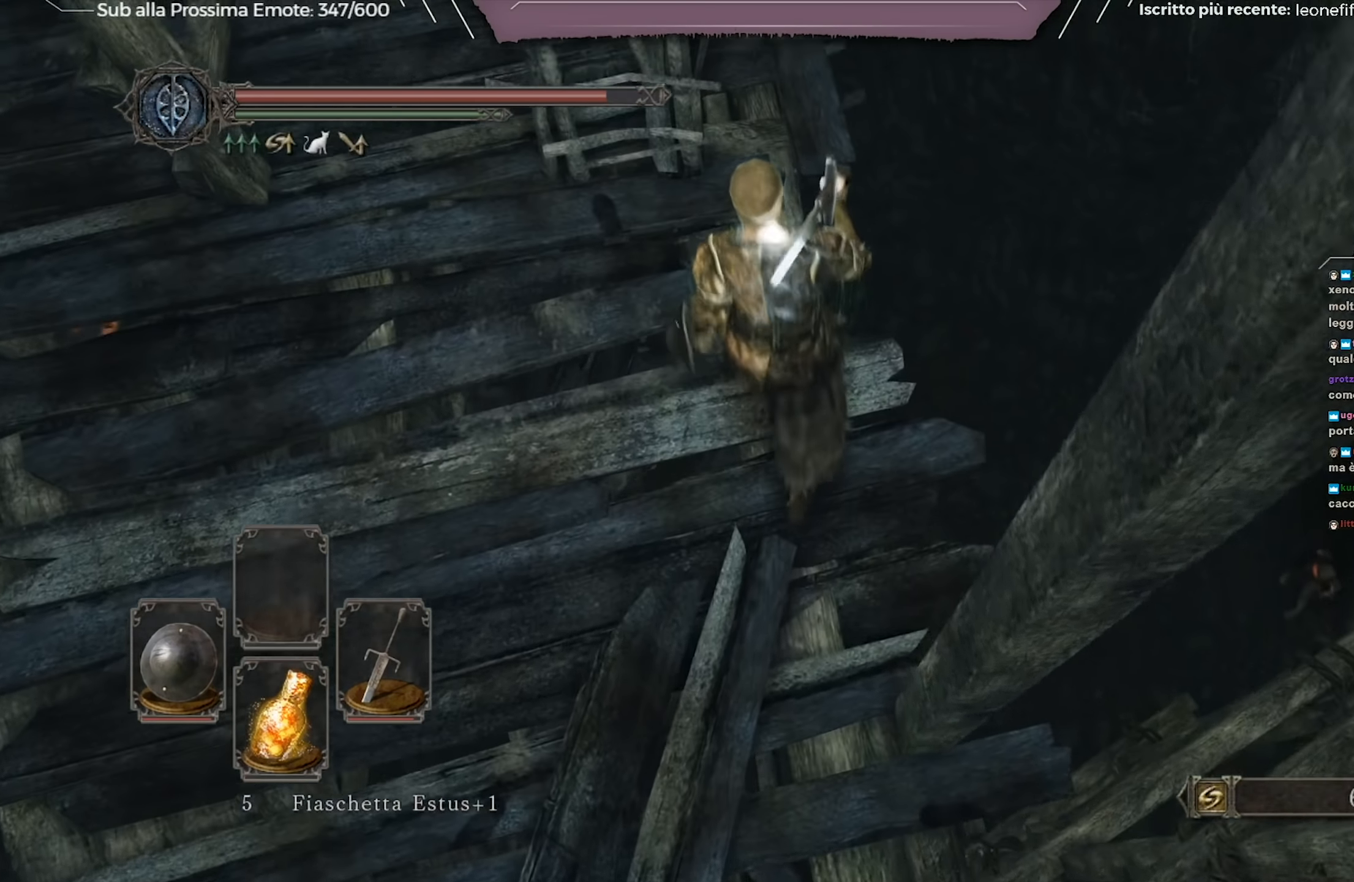
{"buttons": [], "left_stick": "center", "right_stick": "down-left", "events": [[67, "right_stick", "left"], [234, "right_stick", "down-left"]]}
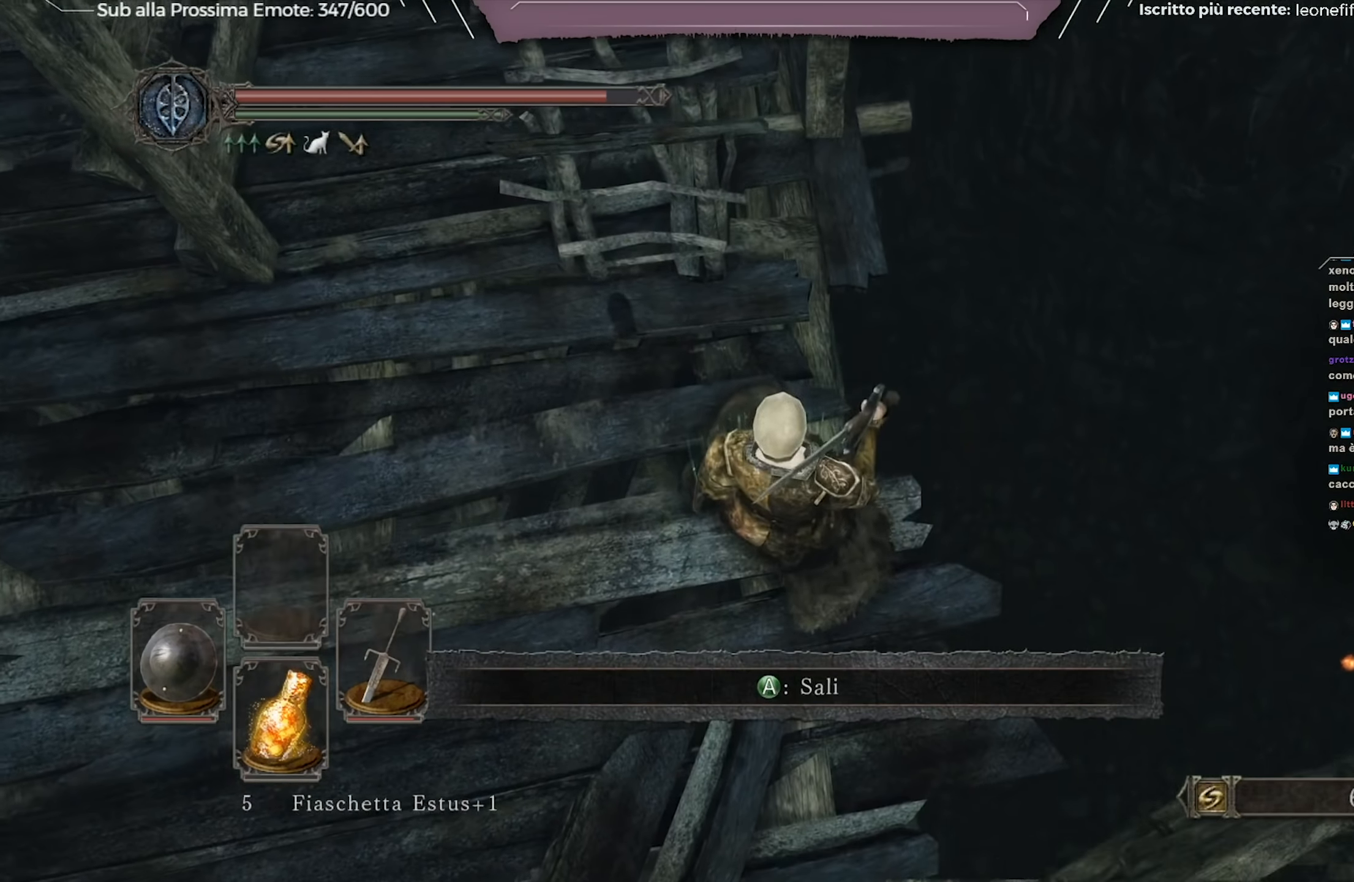
{"buttons": [], "left_stick": "center", "right_stick": "center", "events": [[450, "right_stick", "center"]]}
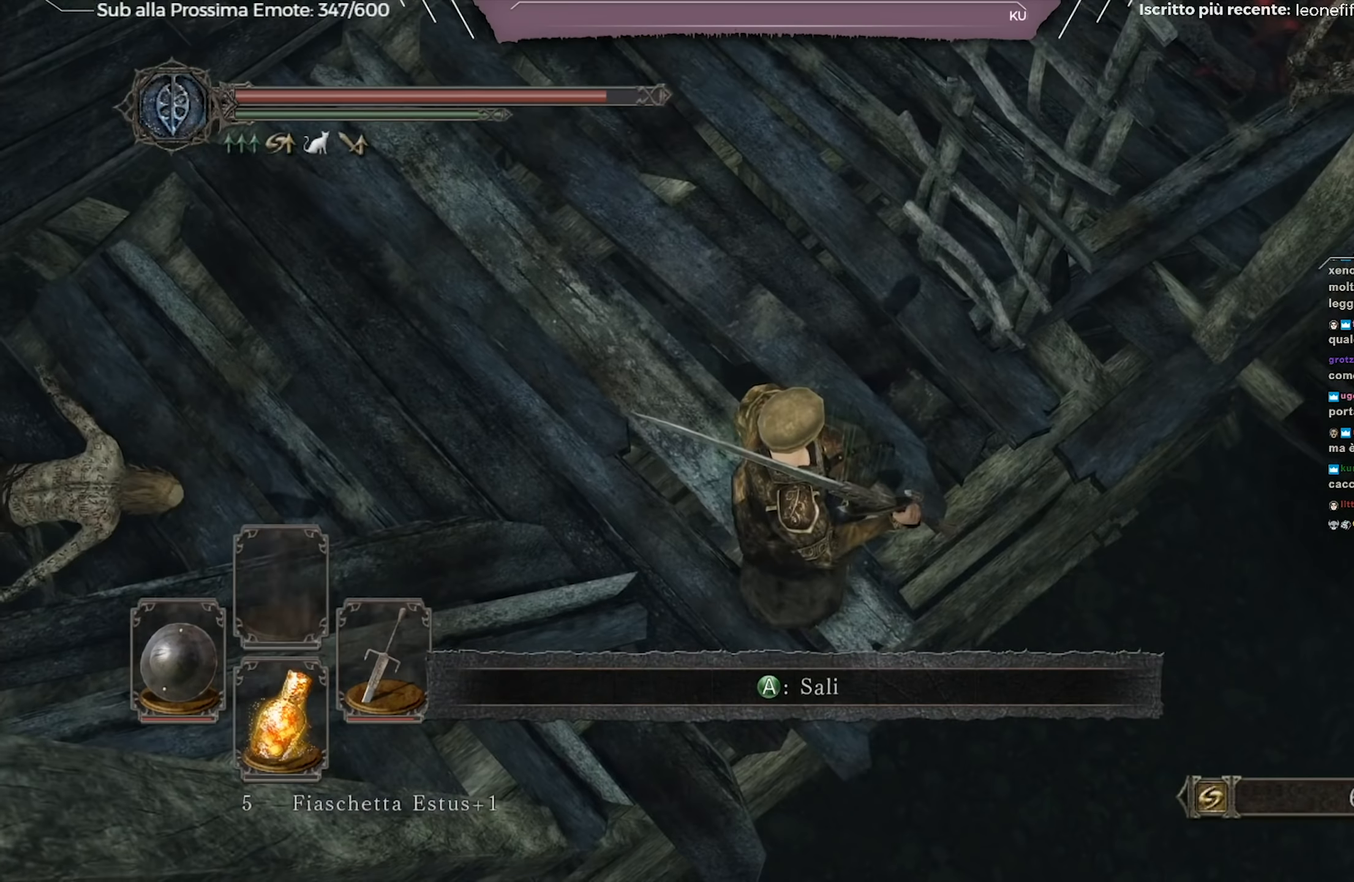
{"buttons": [], "left_stick": "up-left", "right_stick": "right", "events": [[101, "right_stick", "up-left"], [184, "left_stick", "up-left"], [251, "right_stick", "up"], [351, "right_stick", "center"], [451, "right_stick", "right"]]}
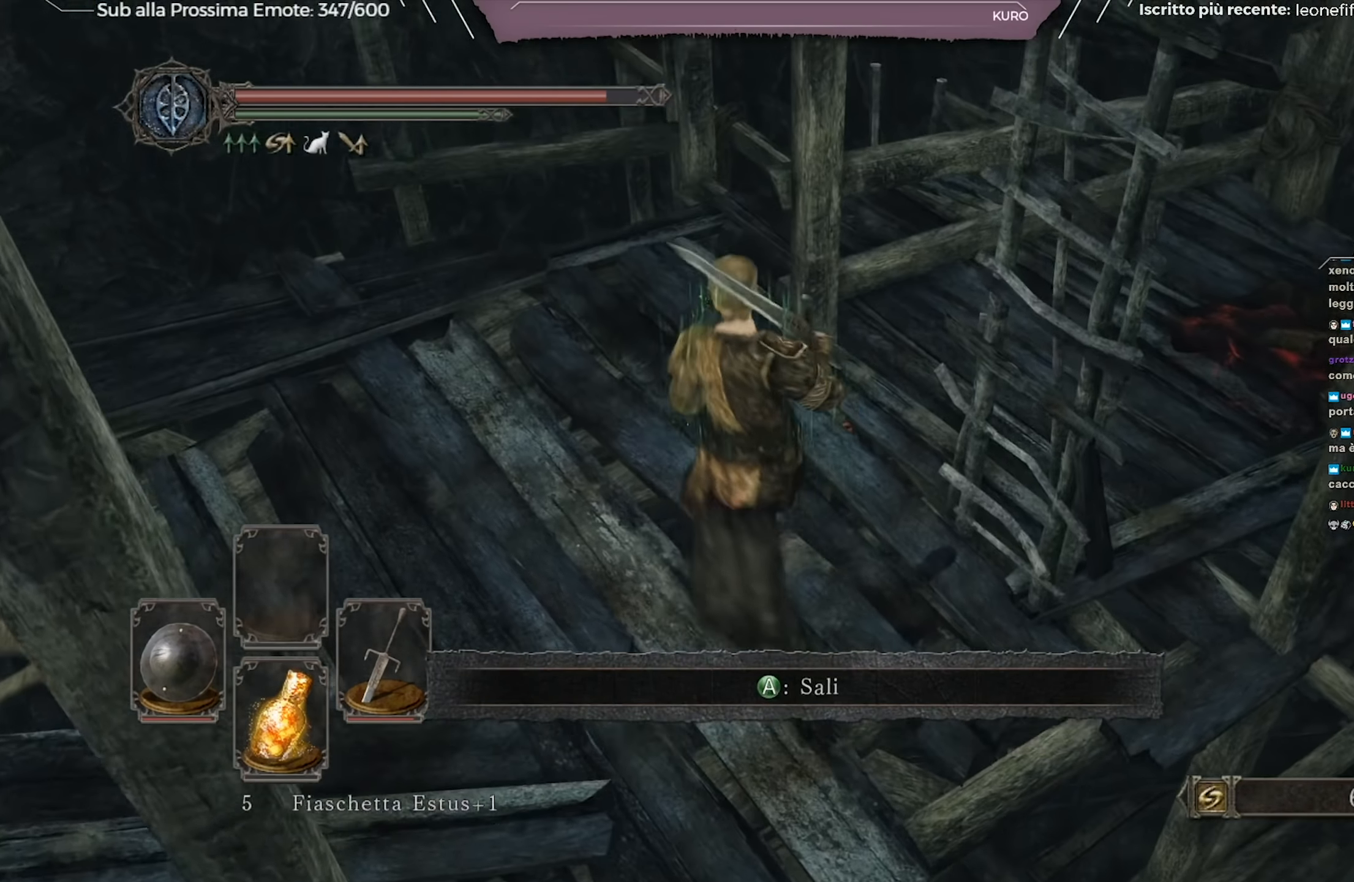
{"buttons": [], "left_stick": "up-left", "right_stick": "down", "events": [[150, "right_stick", "center"], [334, "right_stick", "down"]]}
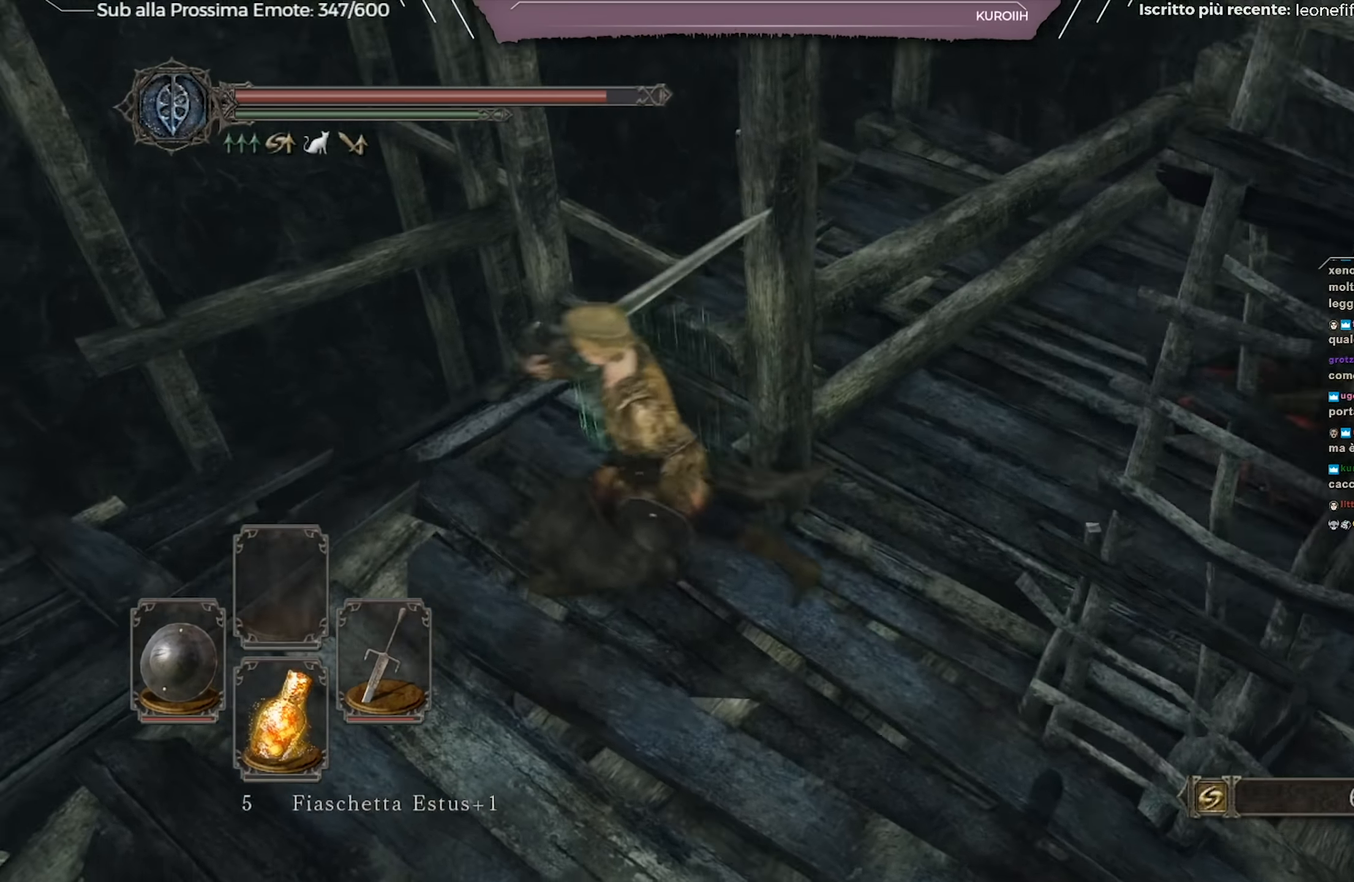
{"buttons": [], "left_stick": "up-right", "right_stick": "center", "events": [[117, "left_stick", "up"], [151, "right_stick", "down-right"], [234, "left_stick", "up-right"], [434, "right_stick", "center"]]}
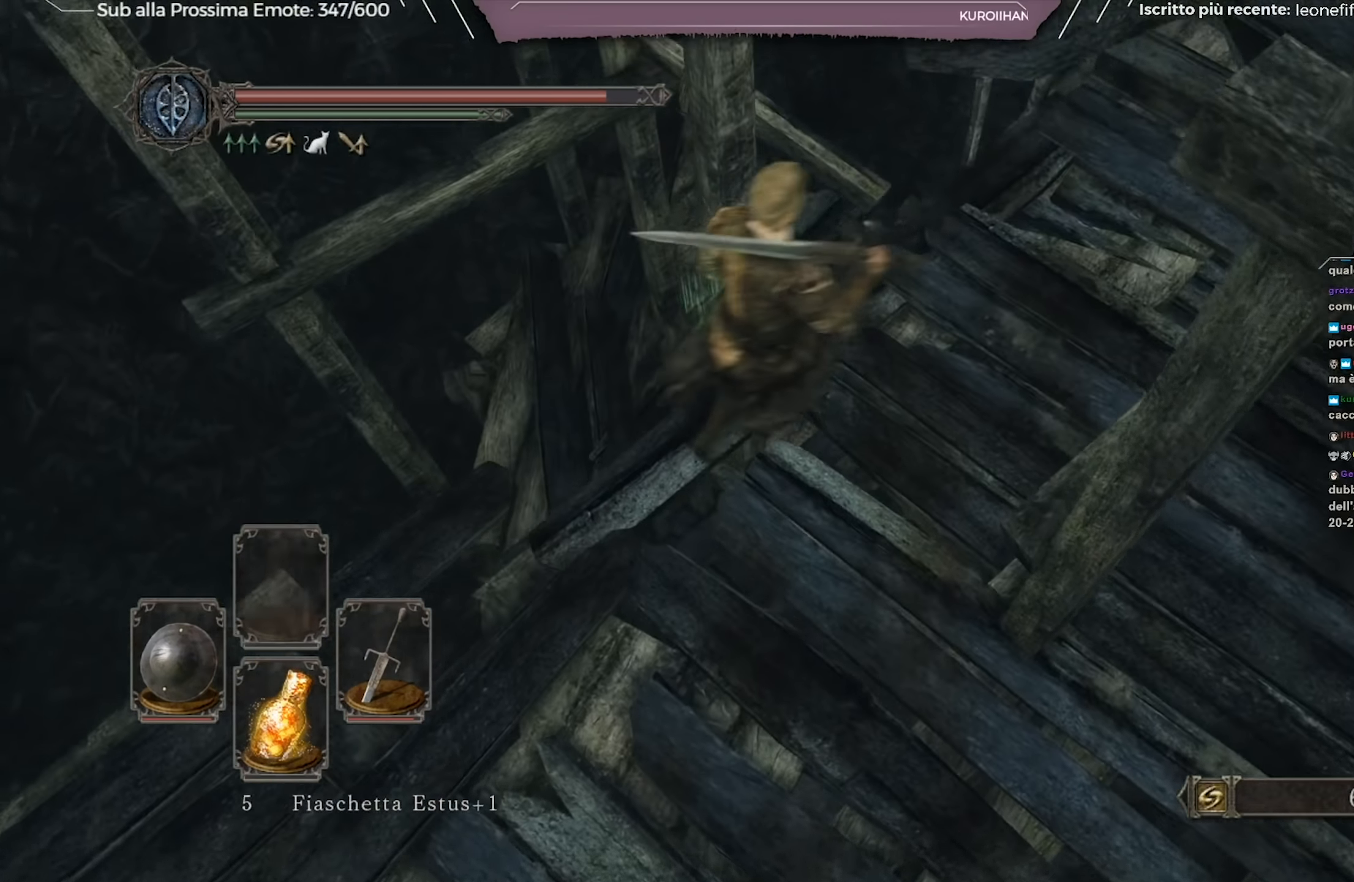
{"buttons": [], "left_stick": "up-left", "right_stick": "down", "events": [[183, "left_stick", "up"], [284, "right_stick", "down"], [467, "left_stick", "up-left"]]}
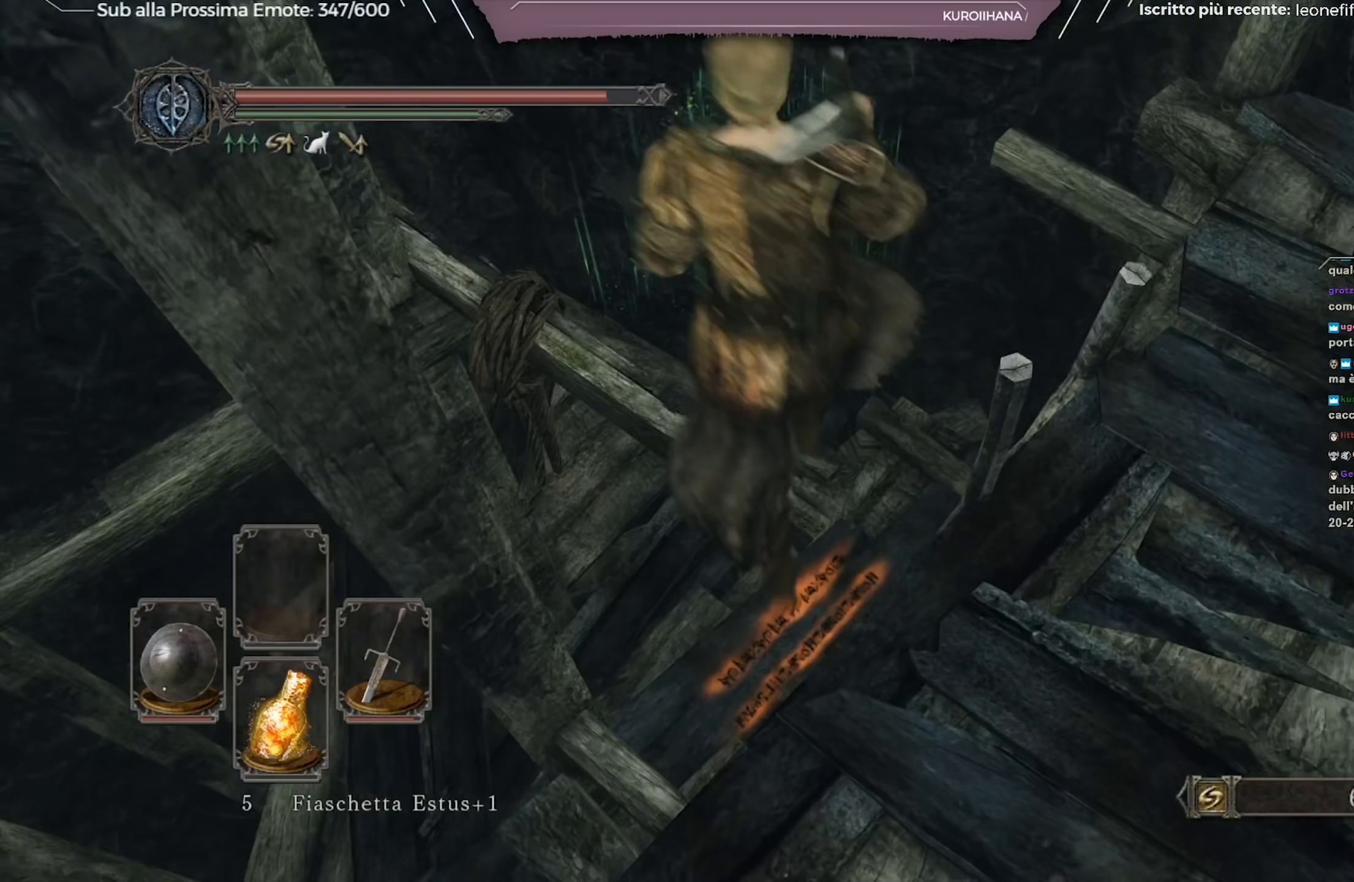
{"buttons": [], "left_stick": "down", "right_stick": "right", "events": [[250, "right_stick", "down-right"], [334, "left_stick", "center"], [450, "right_stick", "right"], [467, "left_stick", "down"]]}
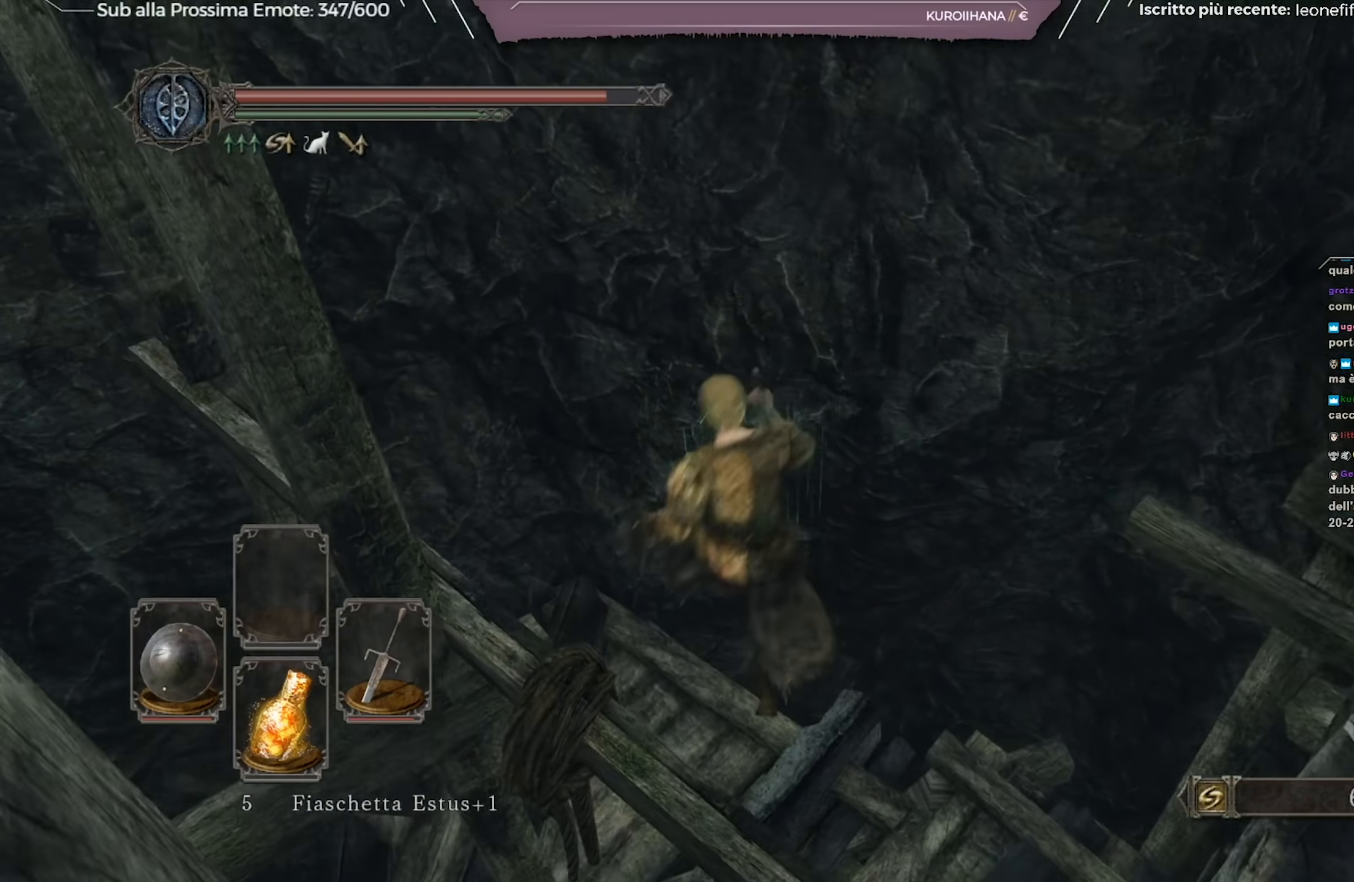
{"buttons": [], "left_stick": "right", "right_stick": "up-right", "events": [[183, "left_stick", "down-right"], [283, "left_stick", "right"], [383, "right_stick", "up-right"]]}
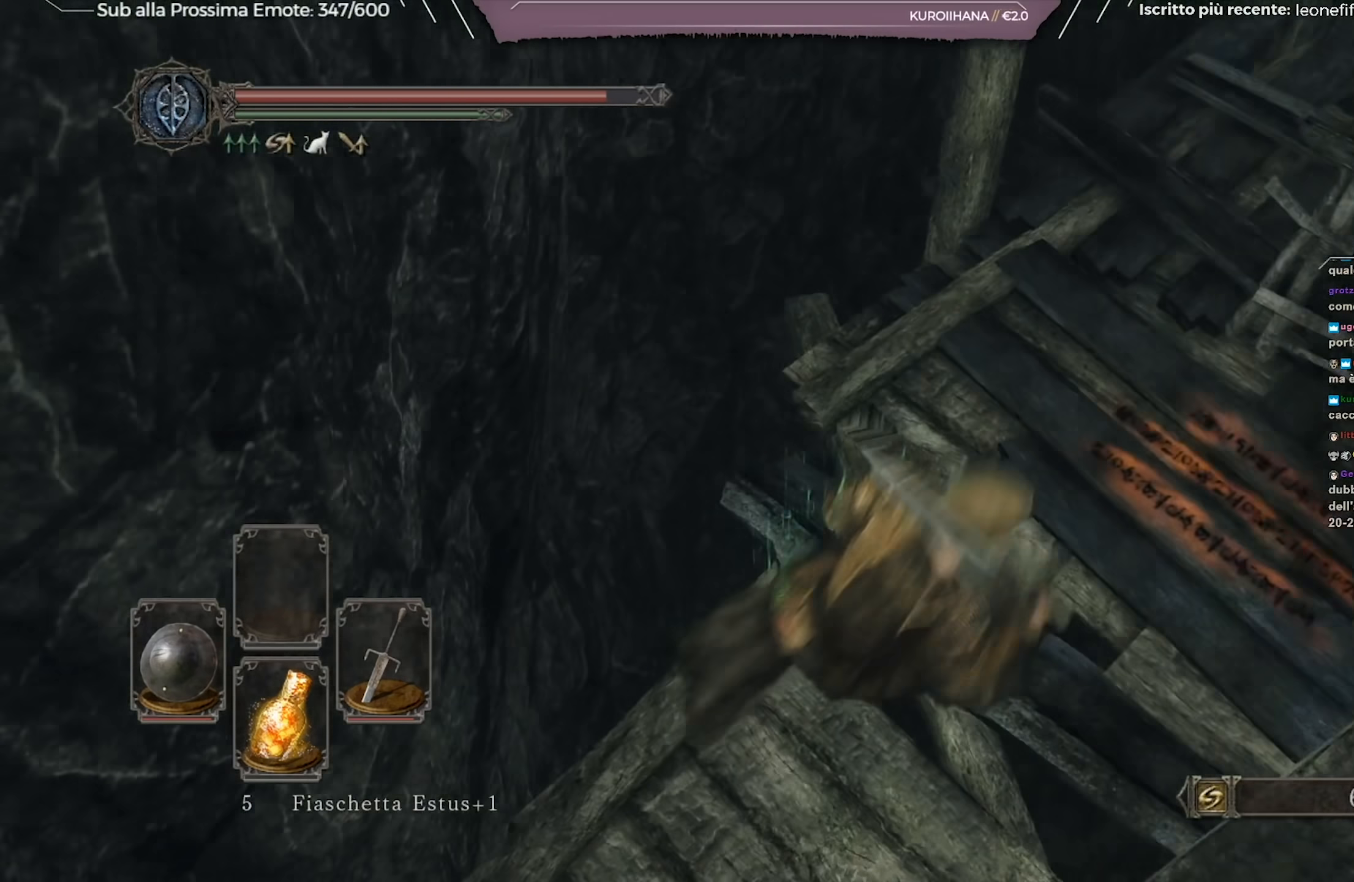
{"buttons": [], "left_stick": "up", "right_stick": "center", "events": [[50, "left_stick", "center"], [234, "right_stick", "center"], [384, "left_stick", "up"]]}
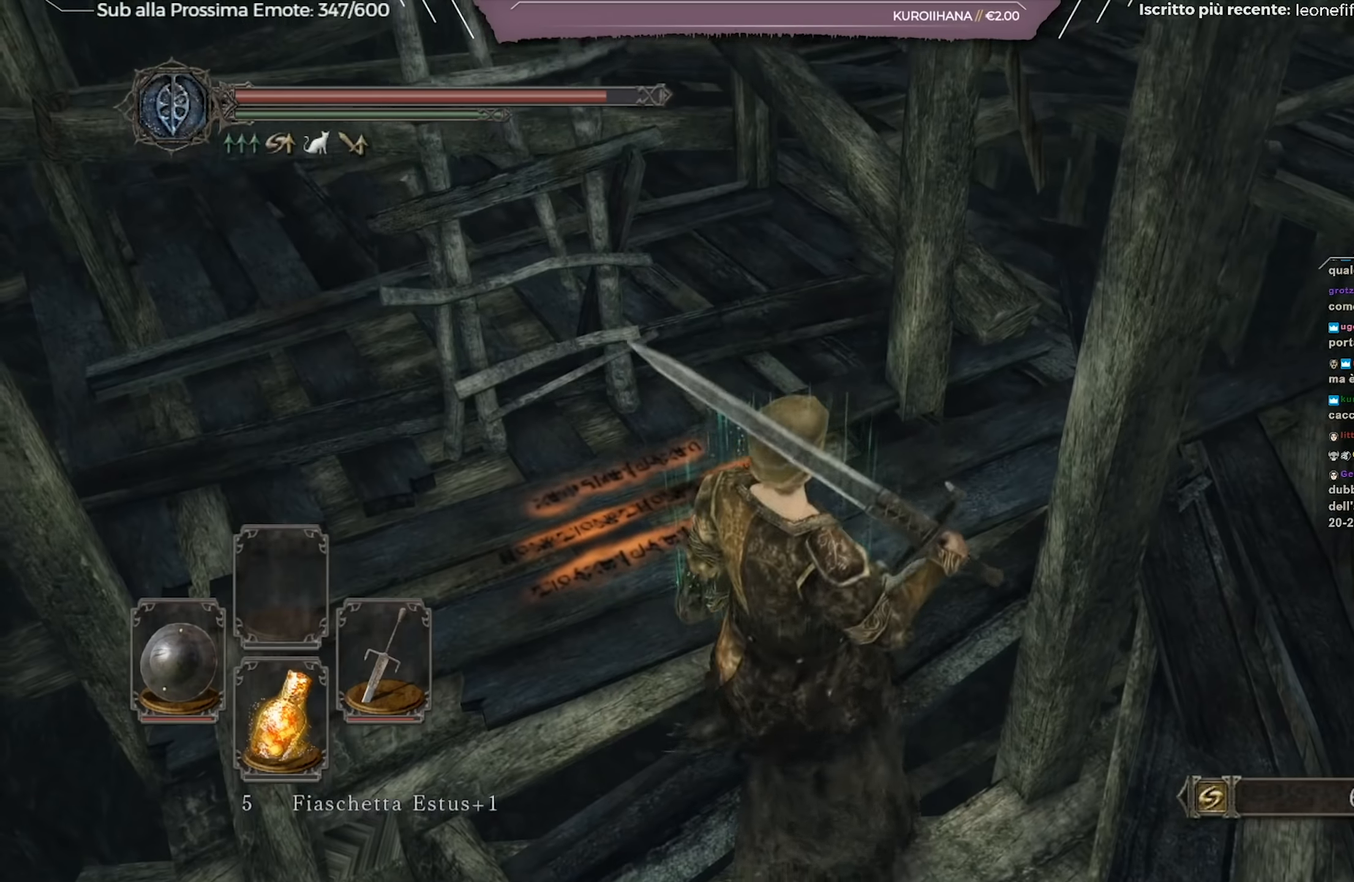
{"buttons": [], "left_stick": "up-left", "right_stick": "center", "events": [[33, "left_stick", "up-left"], [33, "right_stick", "up"], [166, "right_stick", "center"]]}
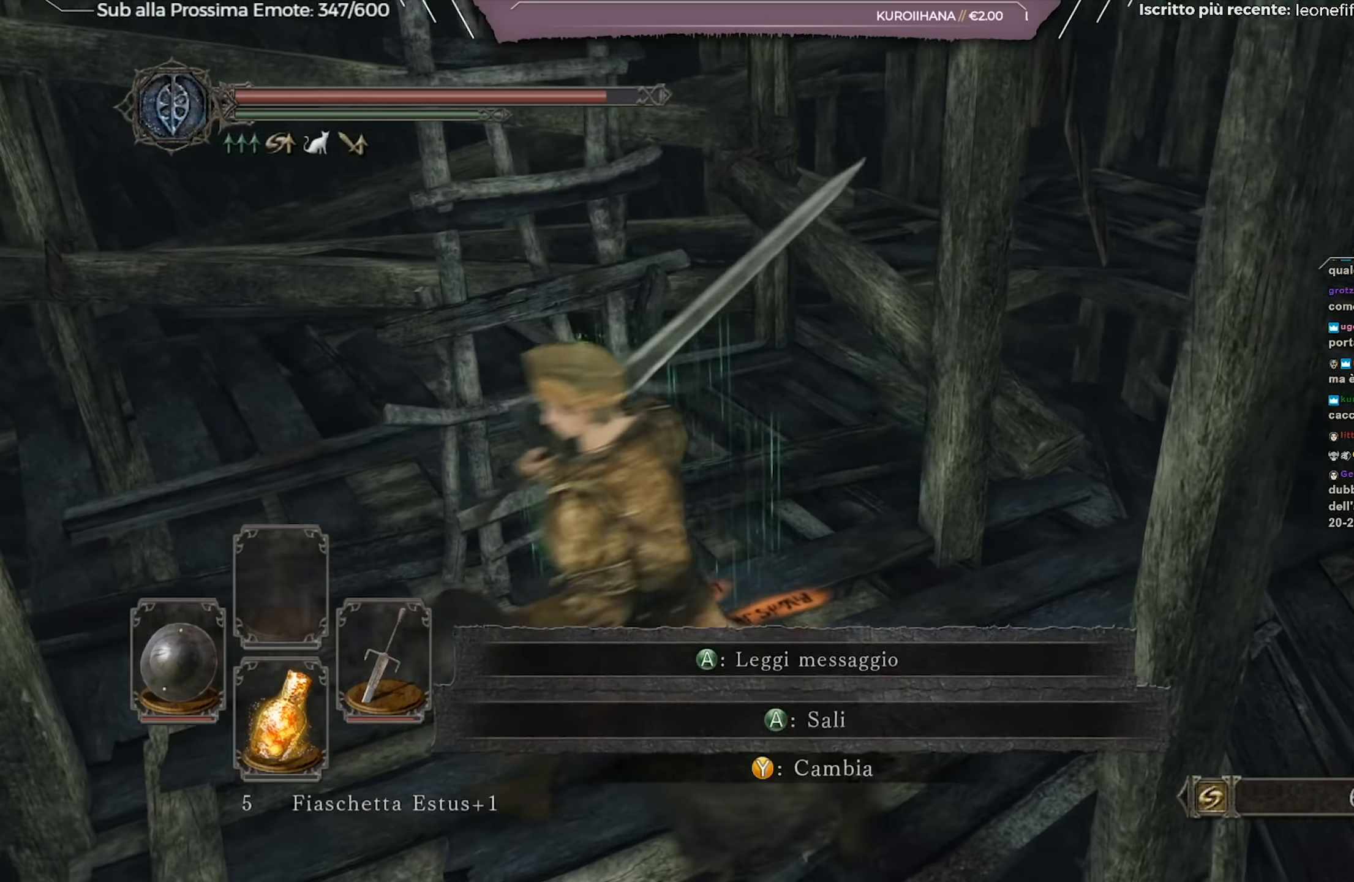
{"buttons": [], "left_stick": "center", "right_stick": "center", "events": [[83, "right_stick", "right"], [267, "right_stick", "center"], [400, "left_stick", "center"]]}
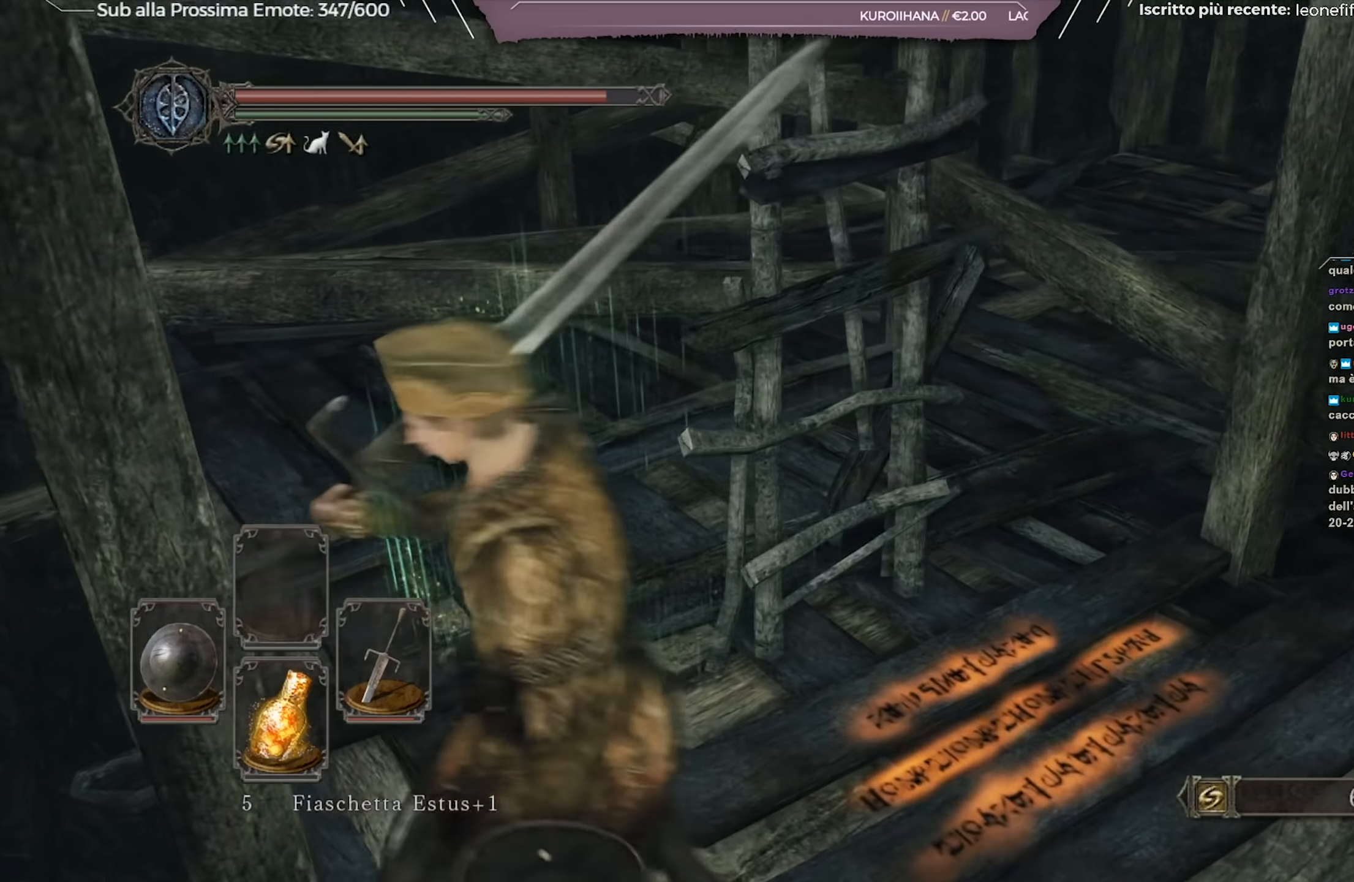
{"buttons": [], "left_stick": "up-right", "right_stick": "center", "events": [[400, "left_stick", "up-right"]]}
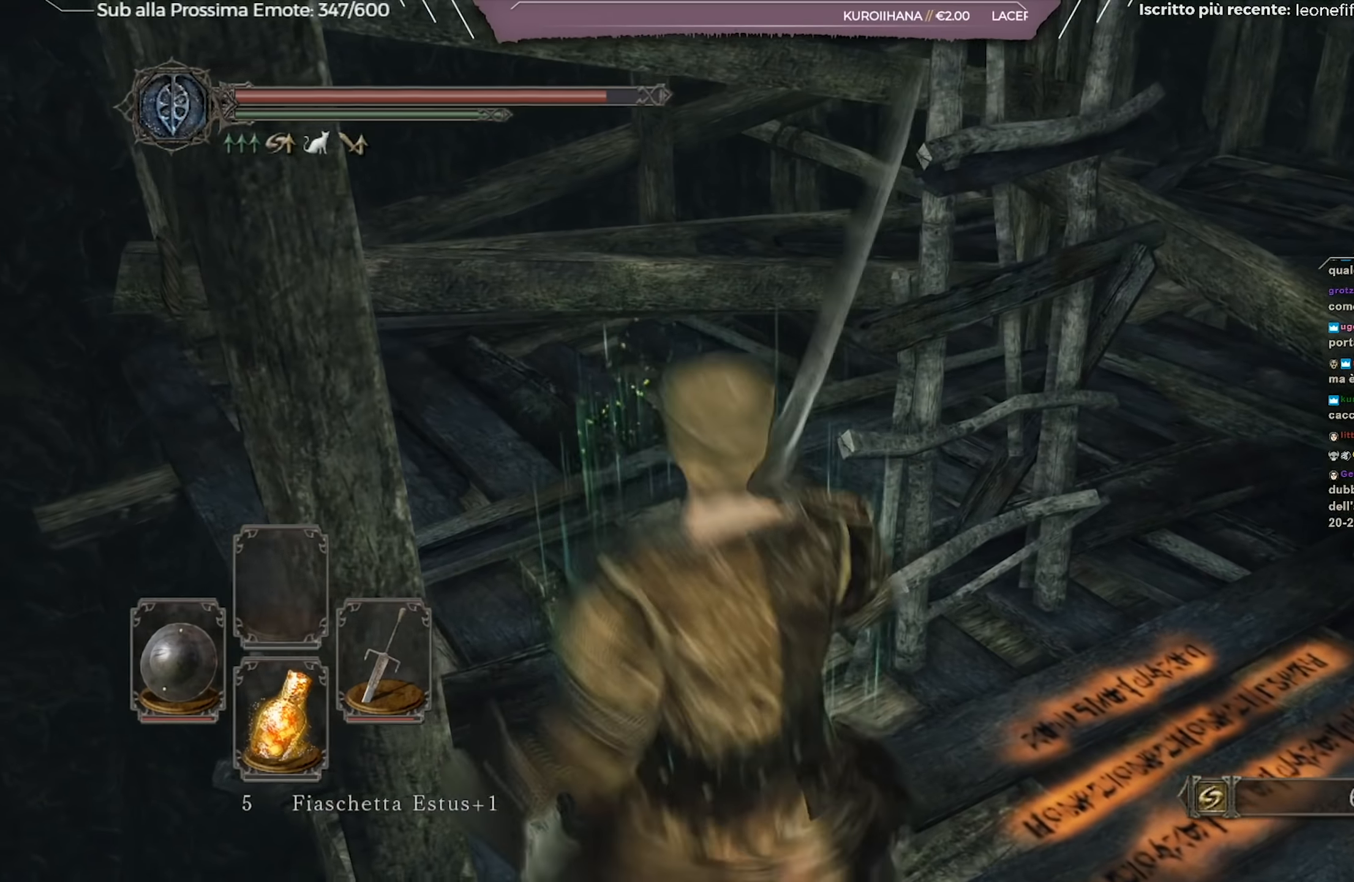
{"buttons": [], "left_stick": "up-right", "right_stick": "right", "events": [[50, "right_stick", "right"], [284, "right_stick", "center"], [434, "right_stick", "right"]]}
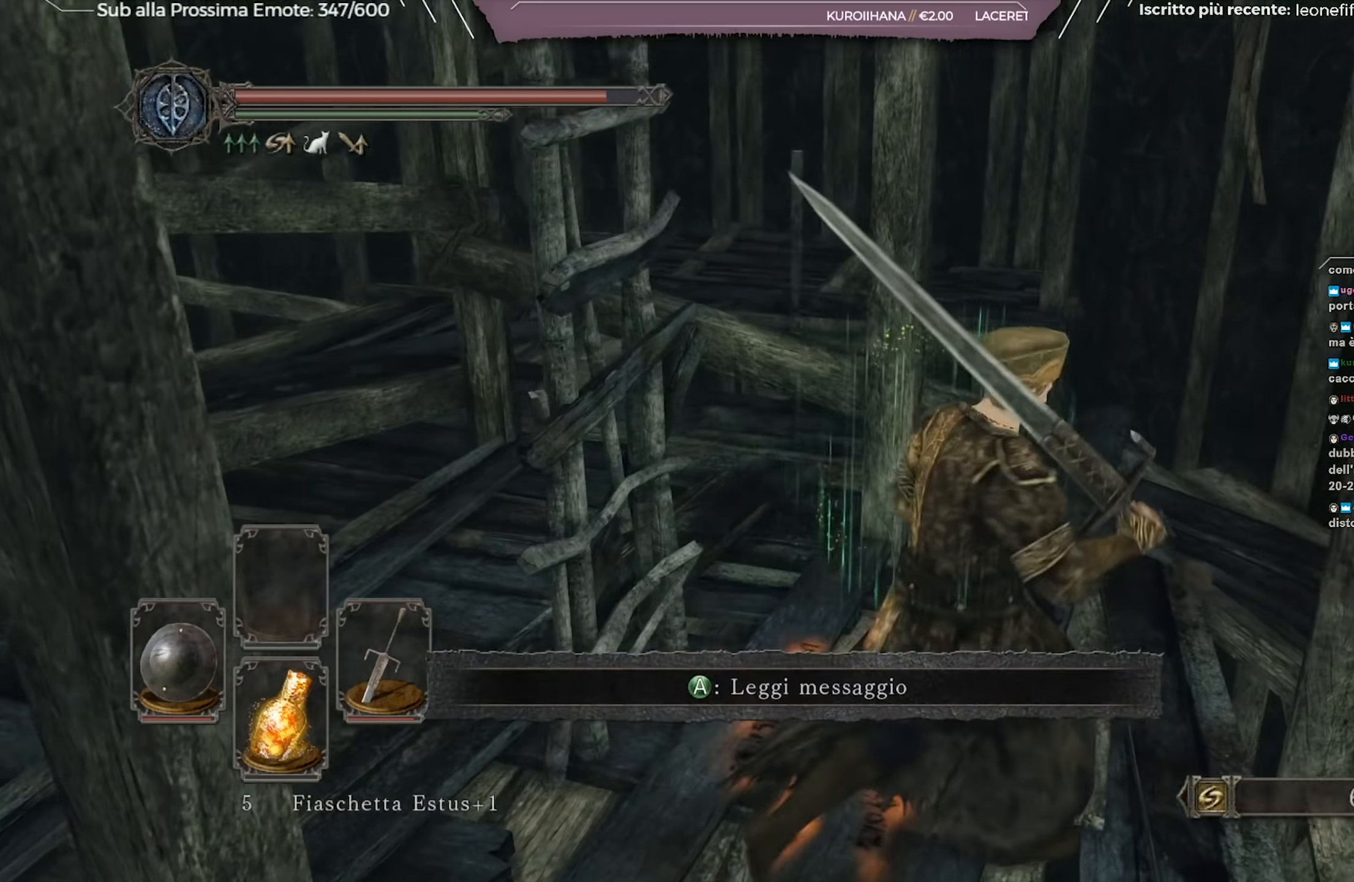
{"buttons": [], "left_stick": "center", "right_stick": "center", "events": [[100, "right_stick", "center"], [383, "left_stick", "center"]]}
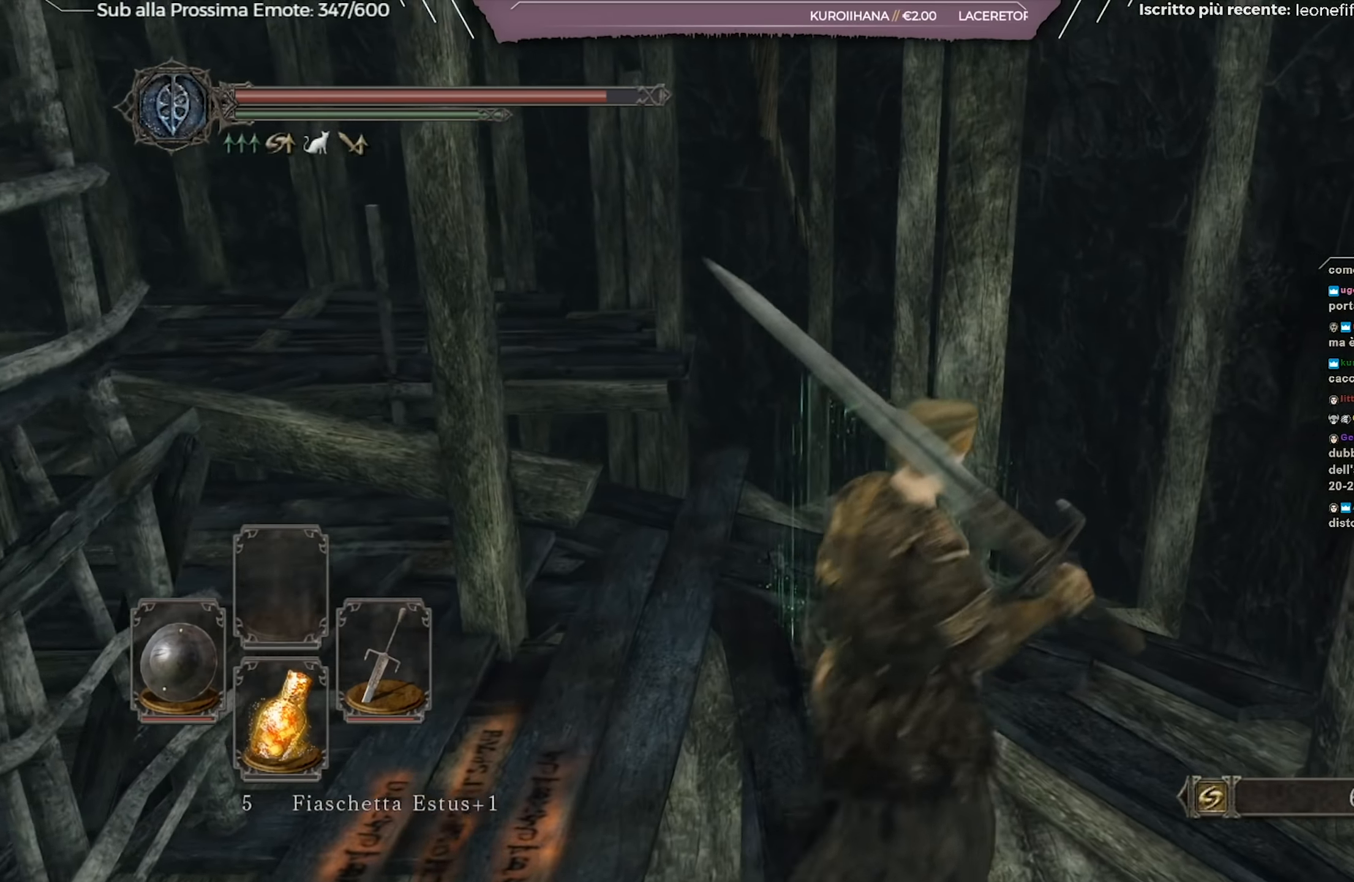
{"buttons": [], "left_stick": "up-right", "right_stick": "left", "events": [[234, "left_stick", "right"], [450, "left_stick", "up-right"], [484, "right_stick", "left"]]}
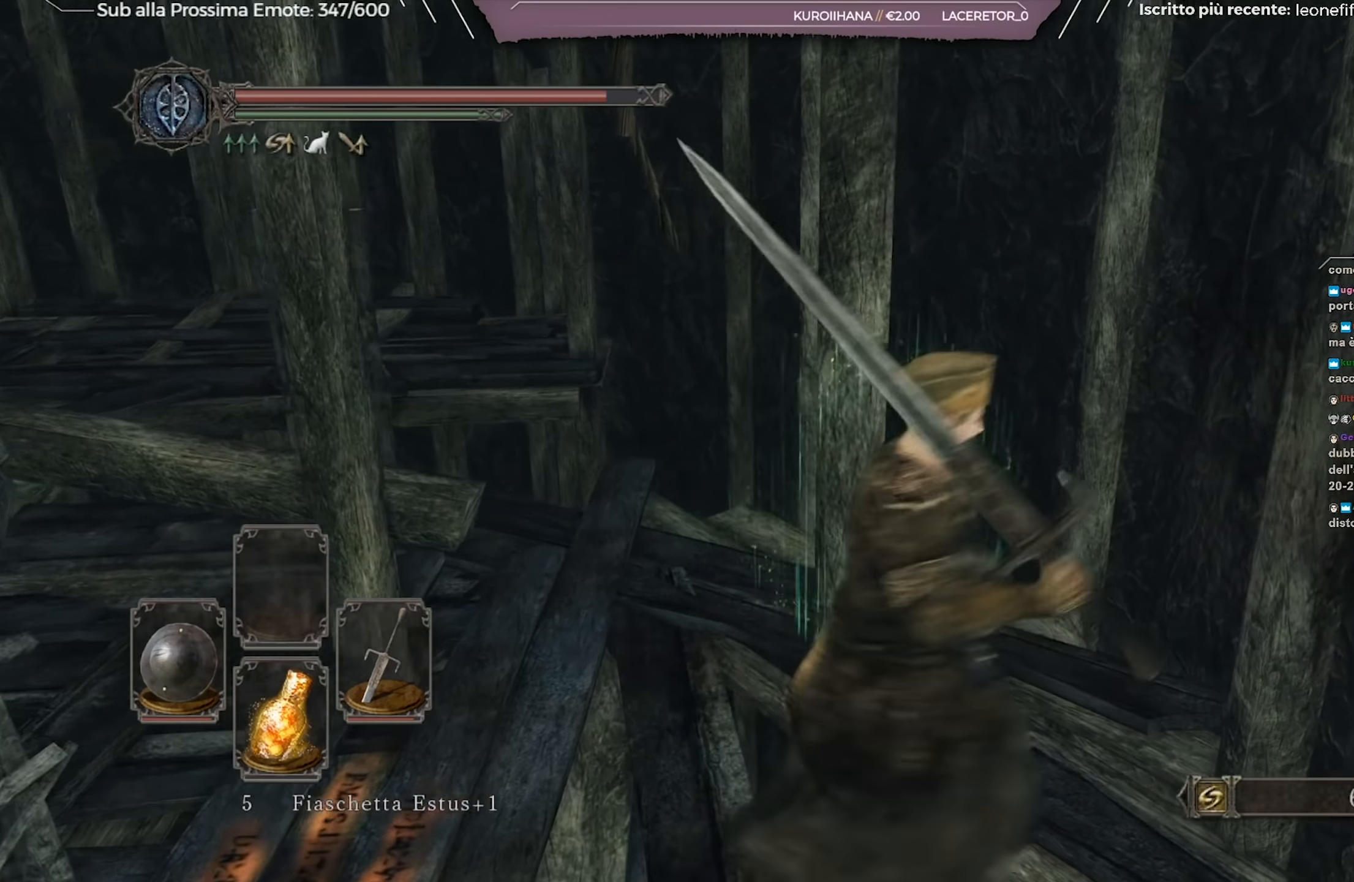
{"buttons": [], "left_stick": "up", "right_stick": "center", "events": [[50, "left_stick", "up"], [133, "right_stick", "center"]]}
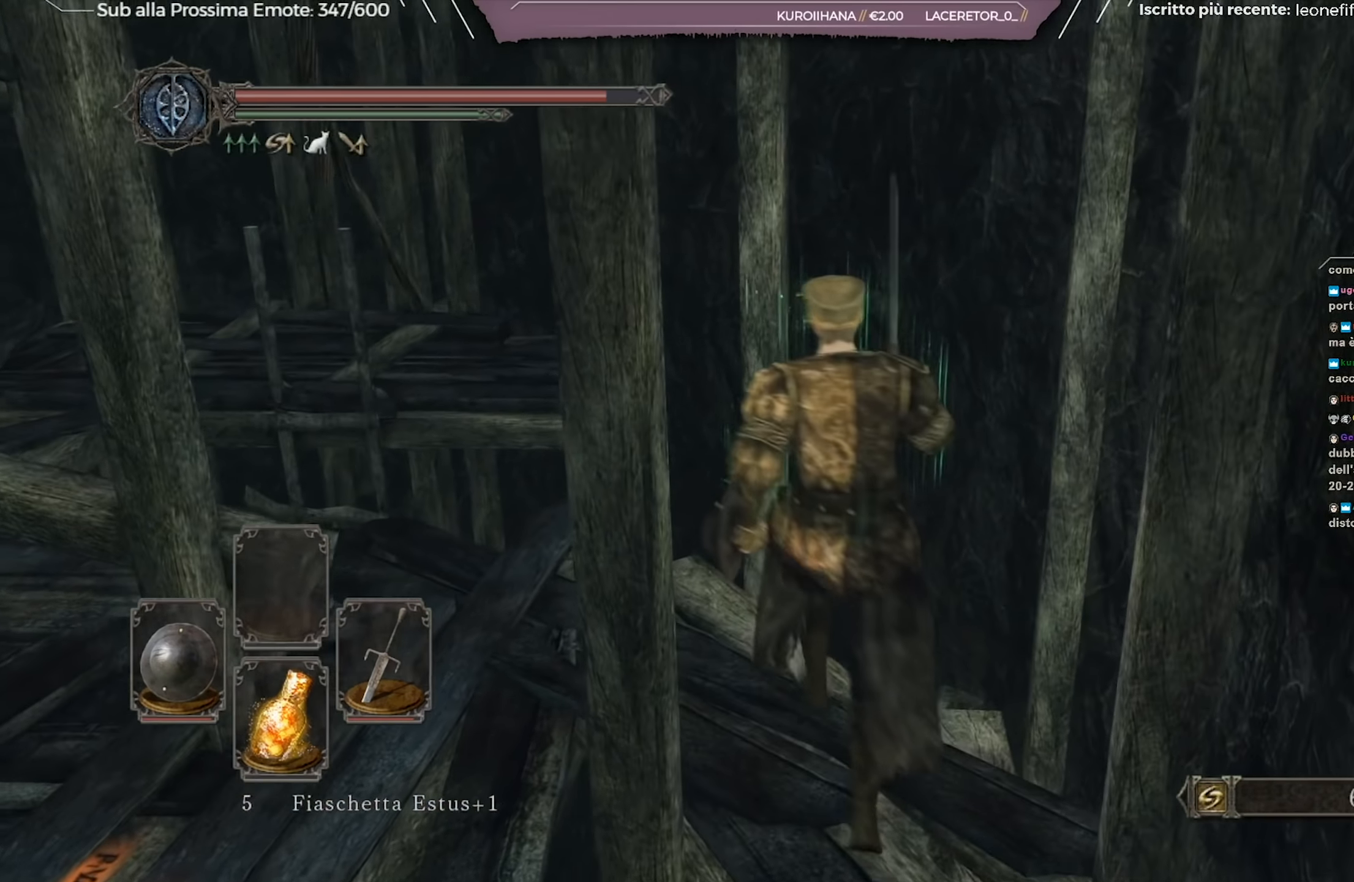
{"buttons": [], "left_stick": "up", "right_stick": "left", "events": [[368, "right_stick", "left"]]}